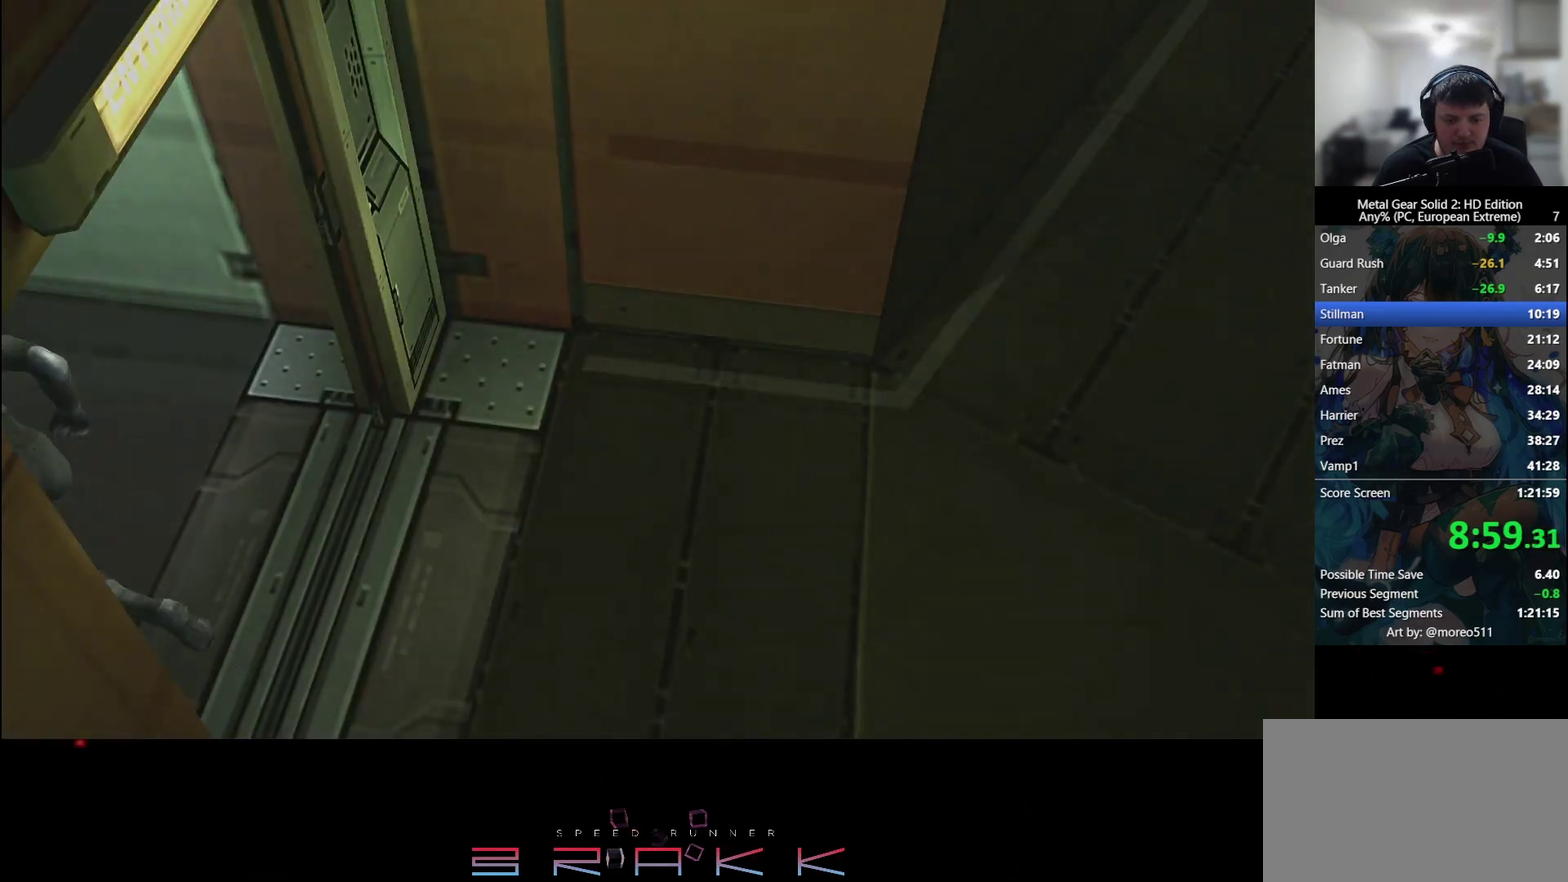
Gameplay with a controller (PlayStation layout); each line is a JSON object with the inputs held at the frame after it. "events" lists button and stick changes between this image and that frame as [ms after this image, input, new state], when the widget could be followed in between. Not read: CROSS right_stick.
{"buttons": [], "left_stick": "center"}
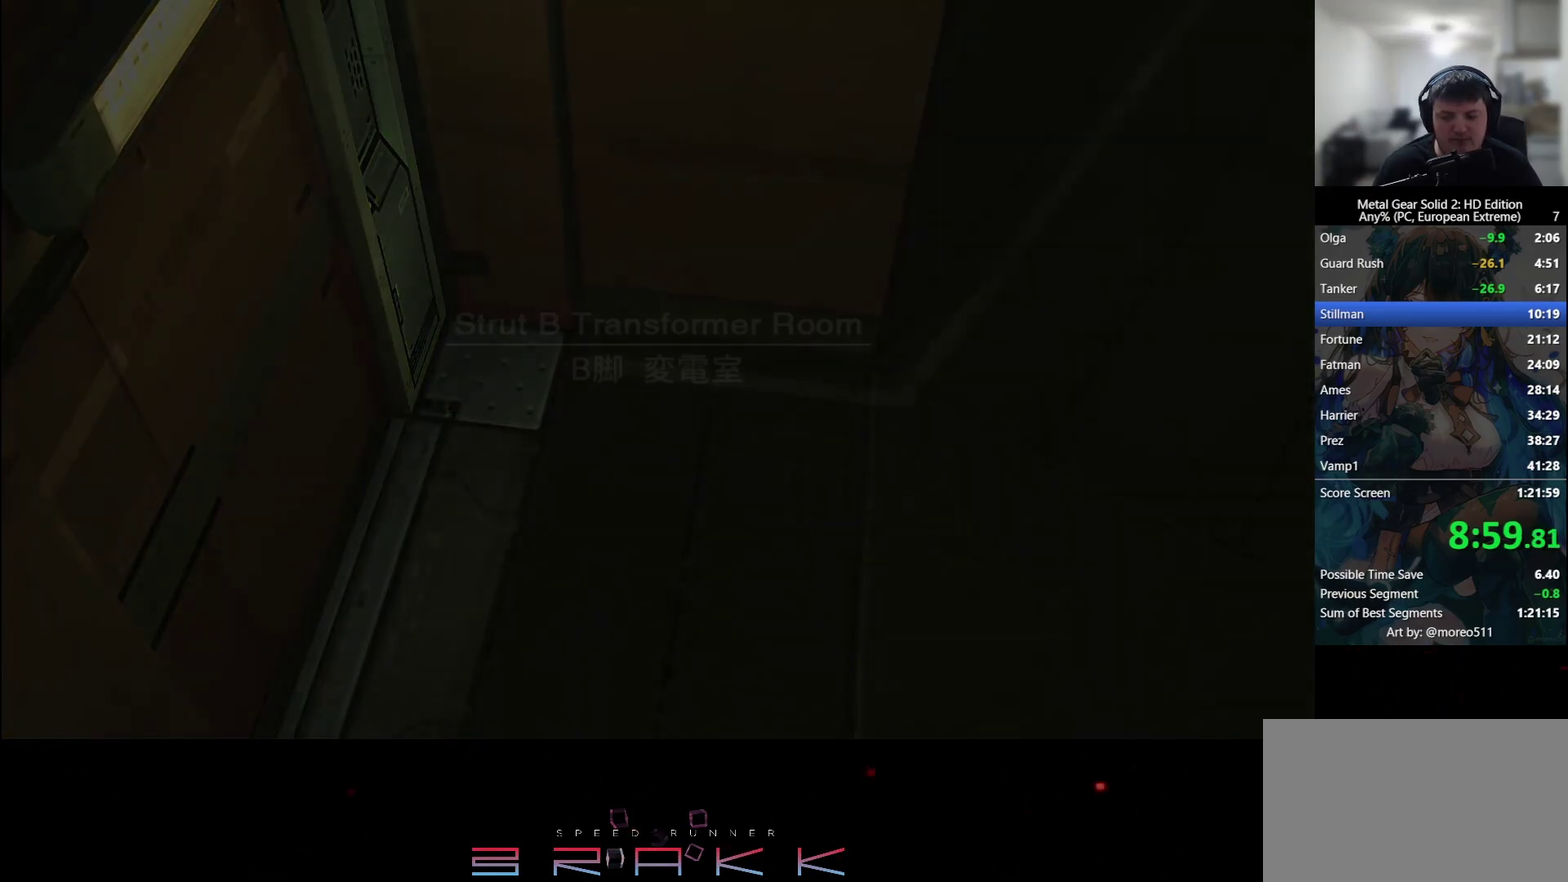
{"buttons": [], "left_stick": "left", "events": [[350, "left_stick", "left"]]}
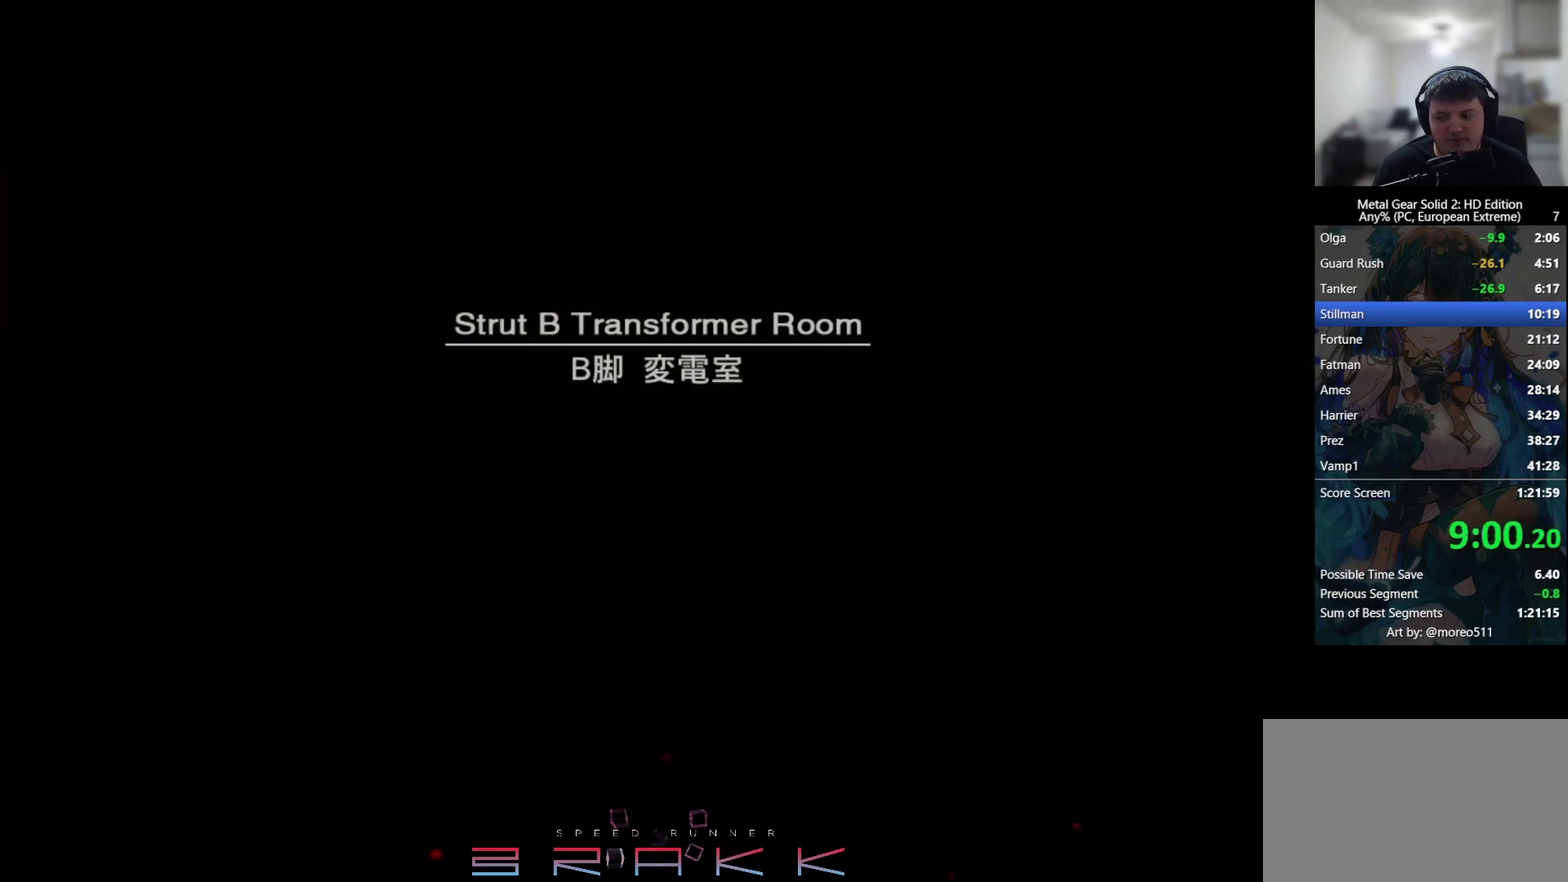
{"buttons": [], "left_stick": "left"}
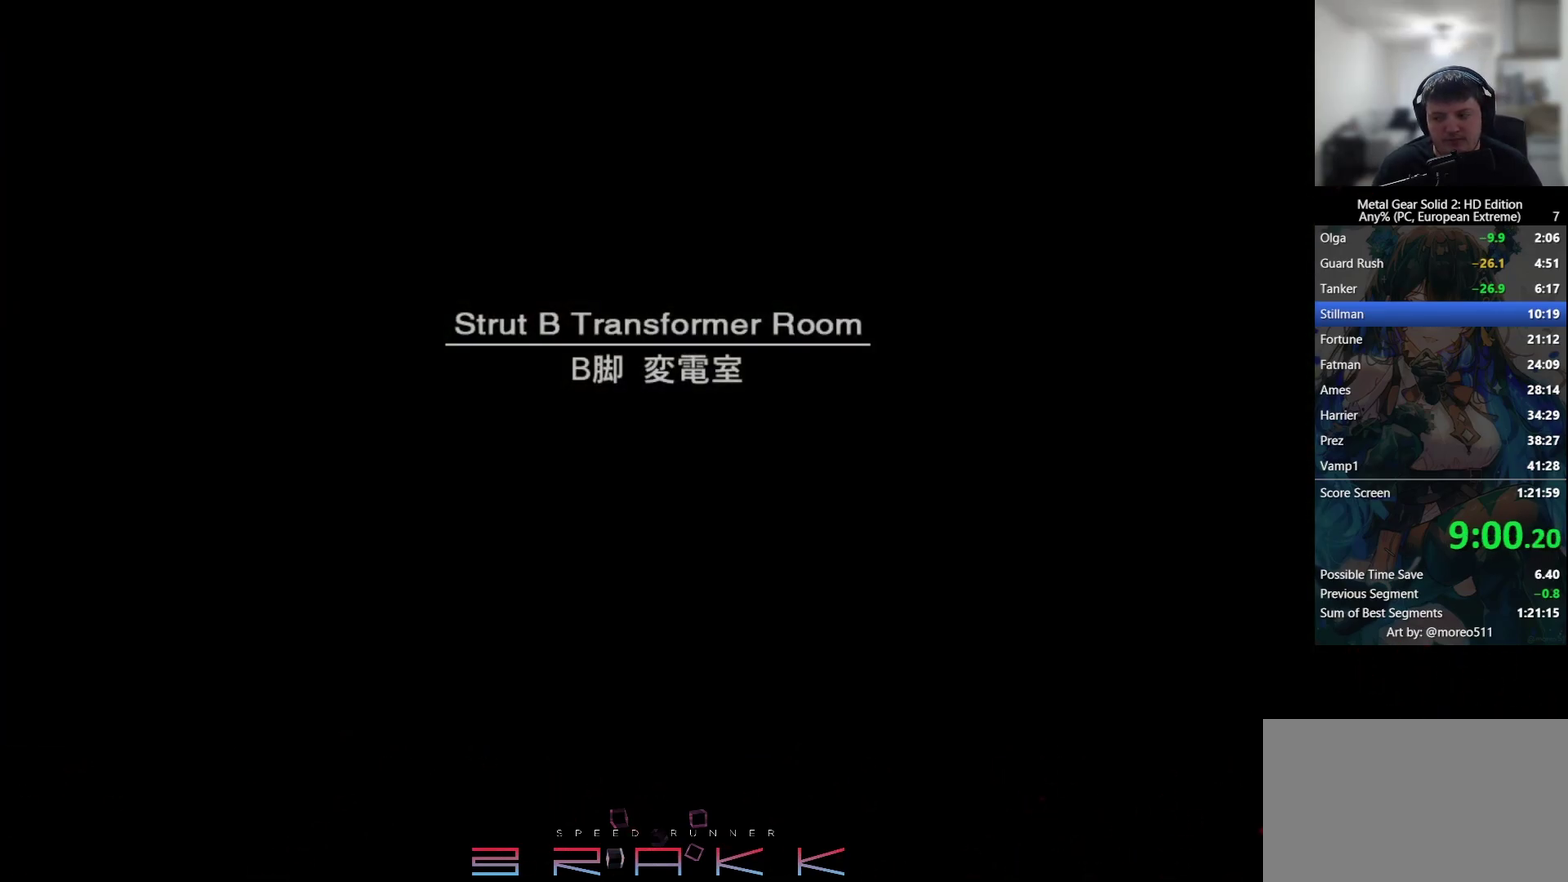
{"buttons": [], "left_stick": "left"}
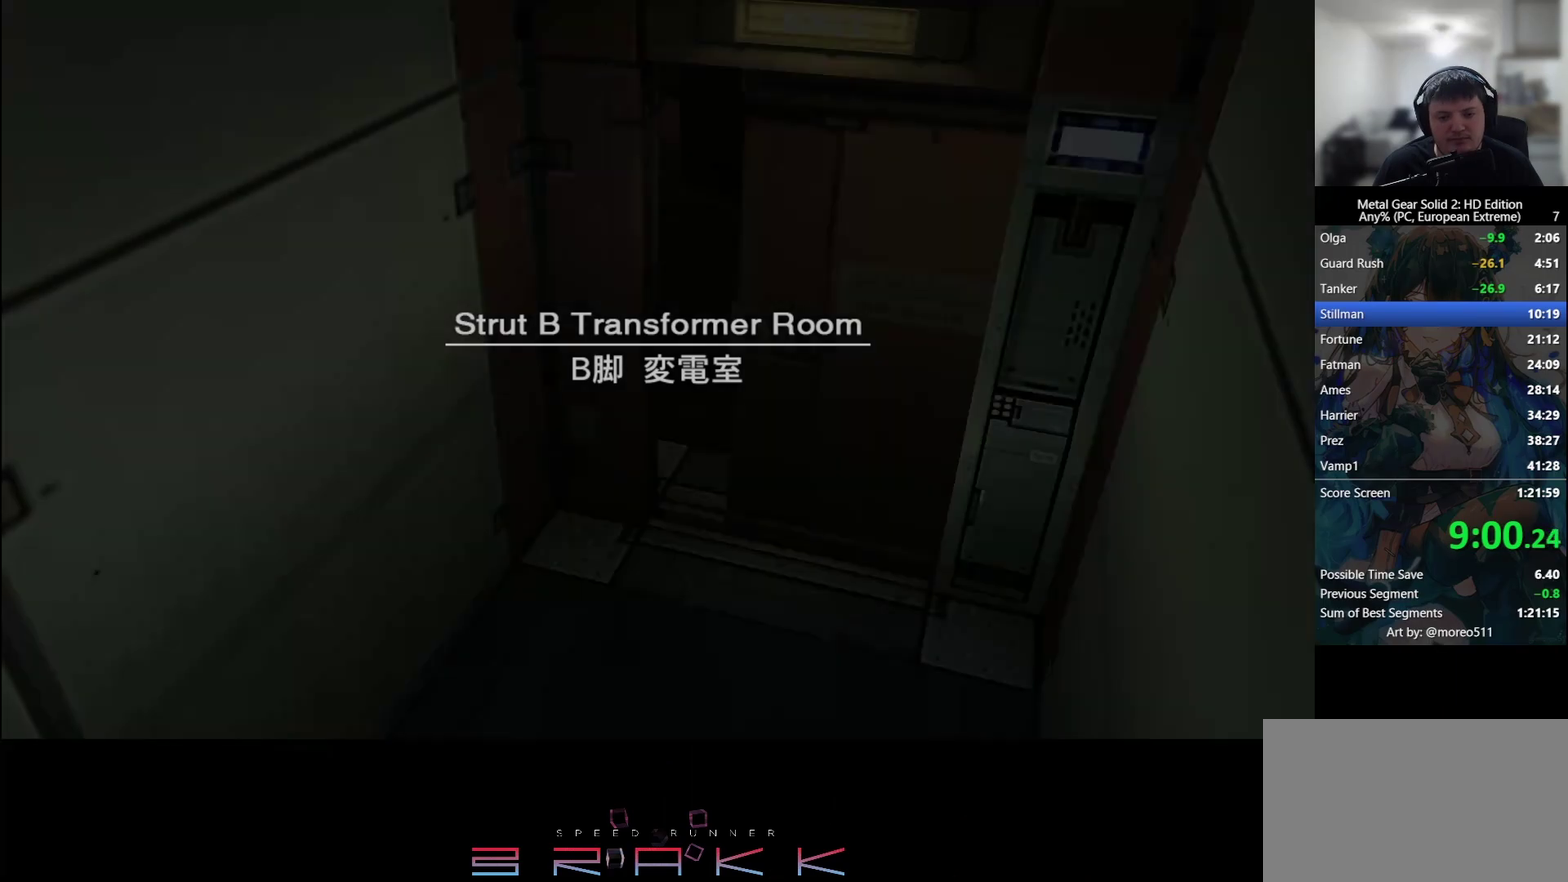
{"buttons": [], "left_stick": "left"}
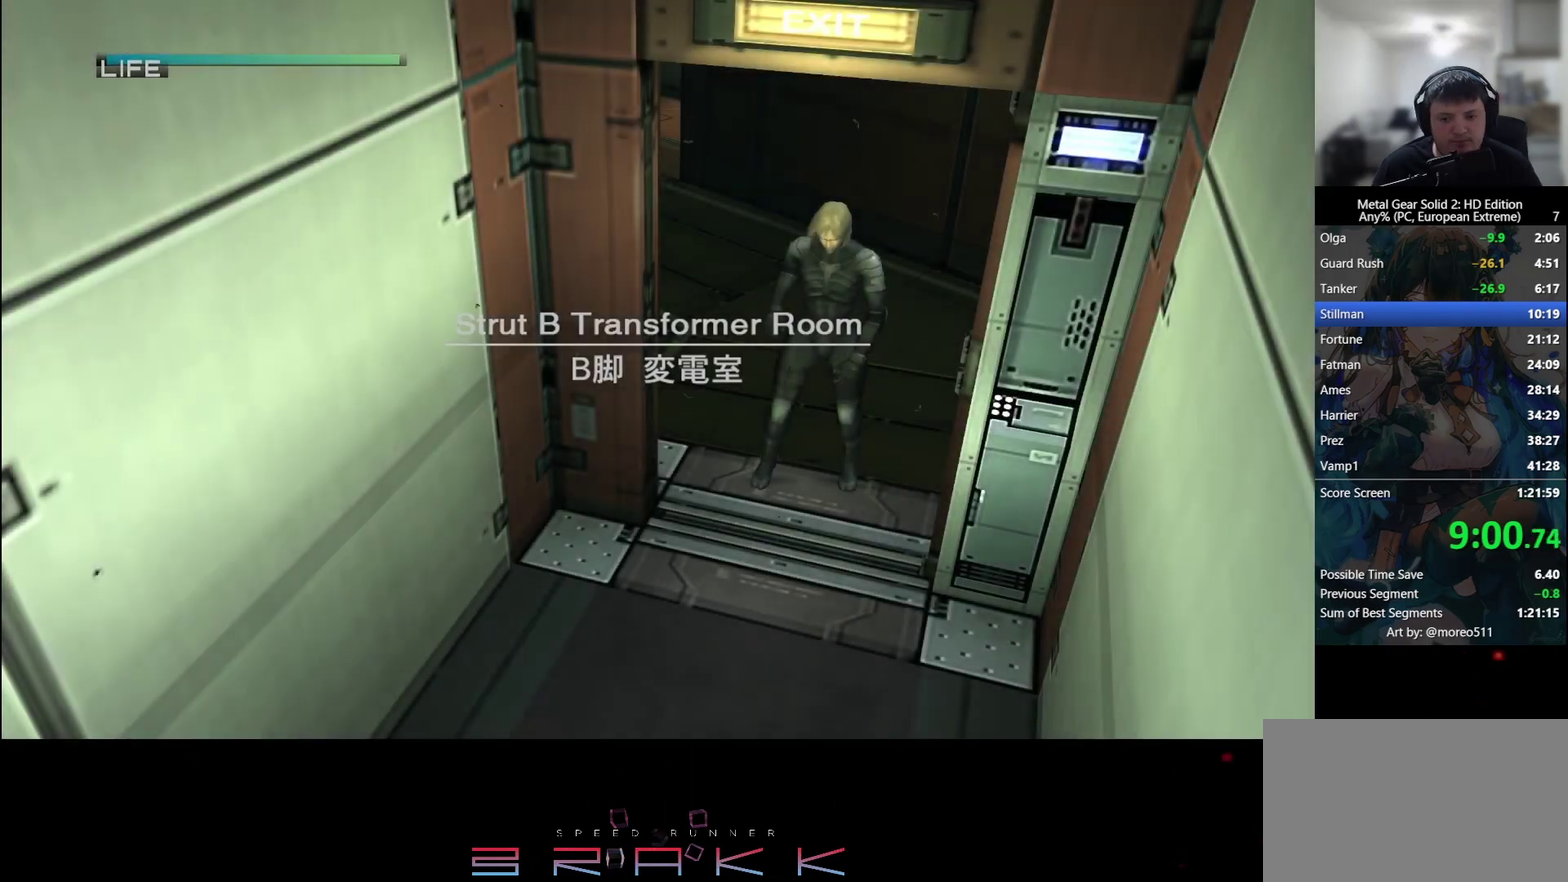
{"buttons": [], "left_stick": "left"}
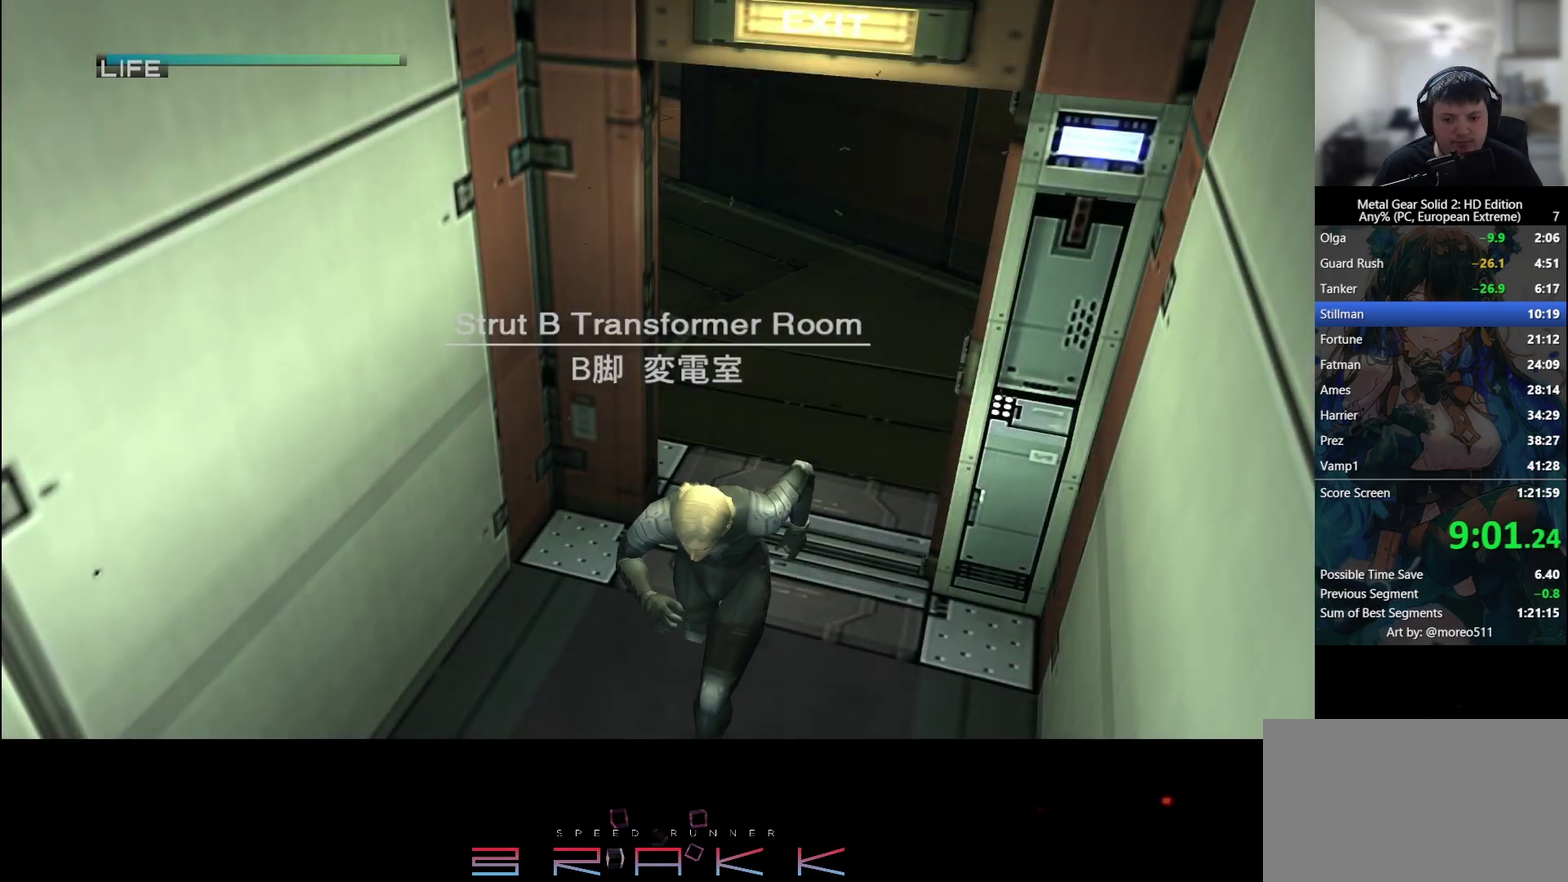
{"buttons": [], "left_stick": "left"}
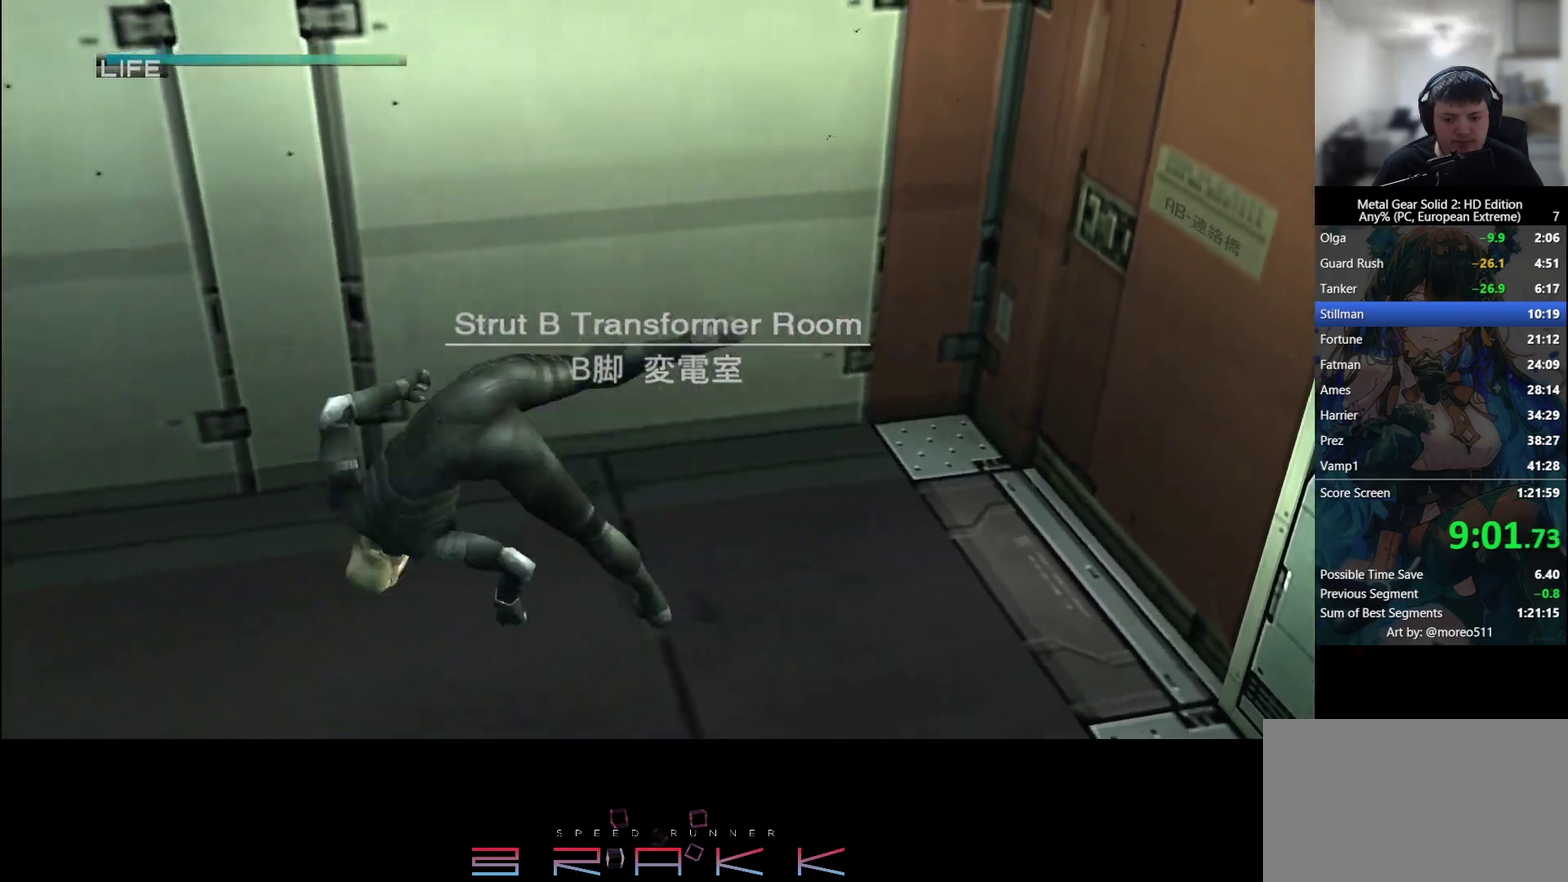
{"buttons": [], "left_stick": "left"}
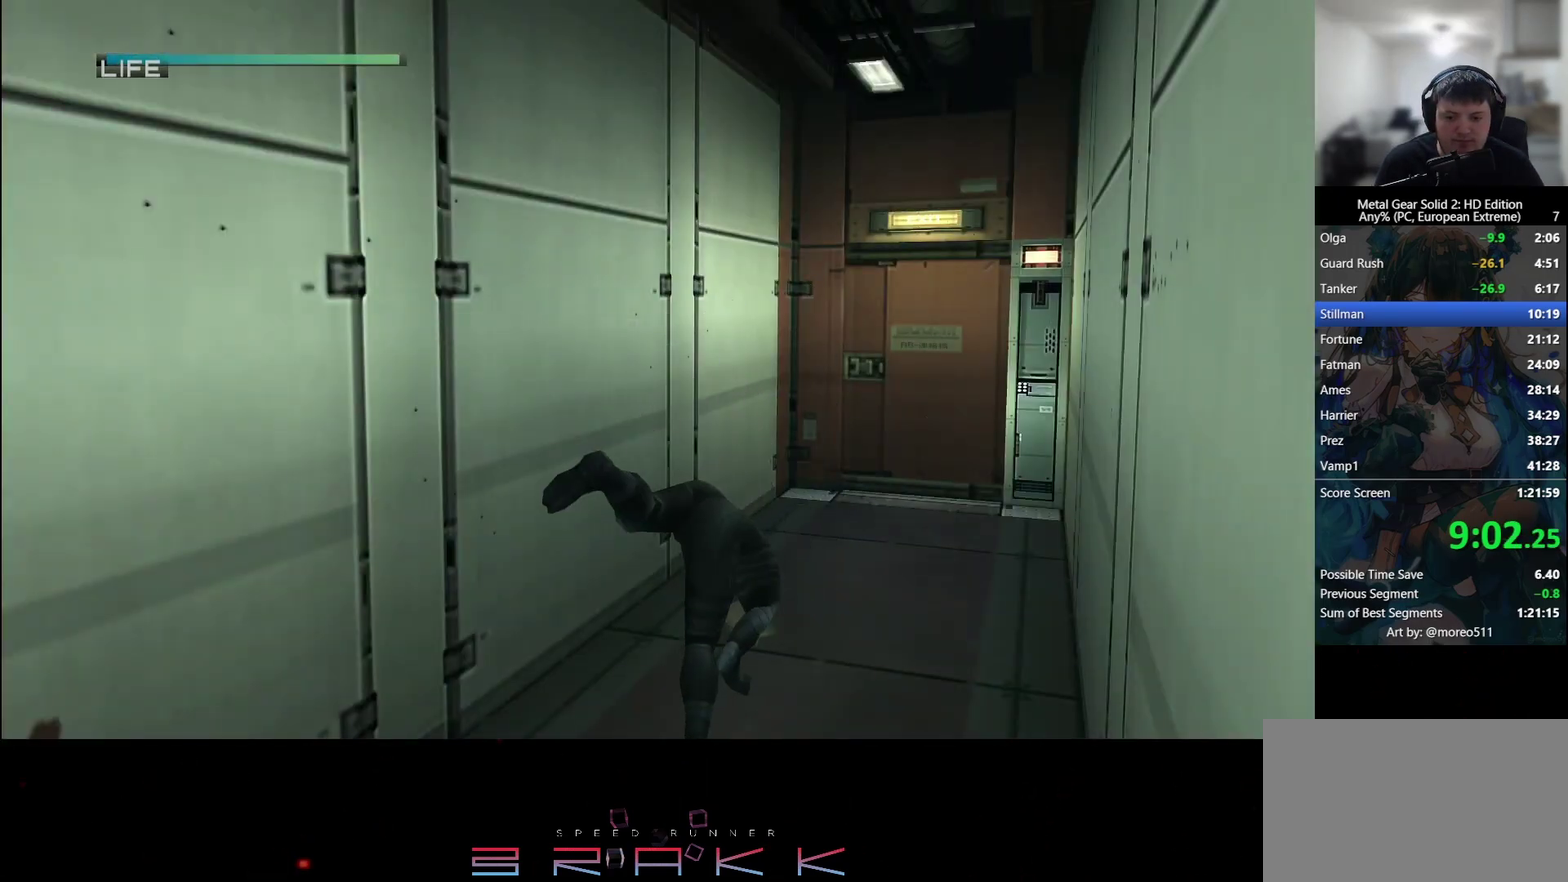
{"buttons": [], "left_stick": "center", "events": [[83, "left_stick", "center"]]}
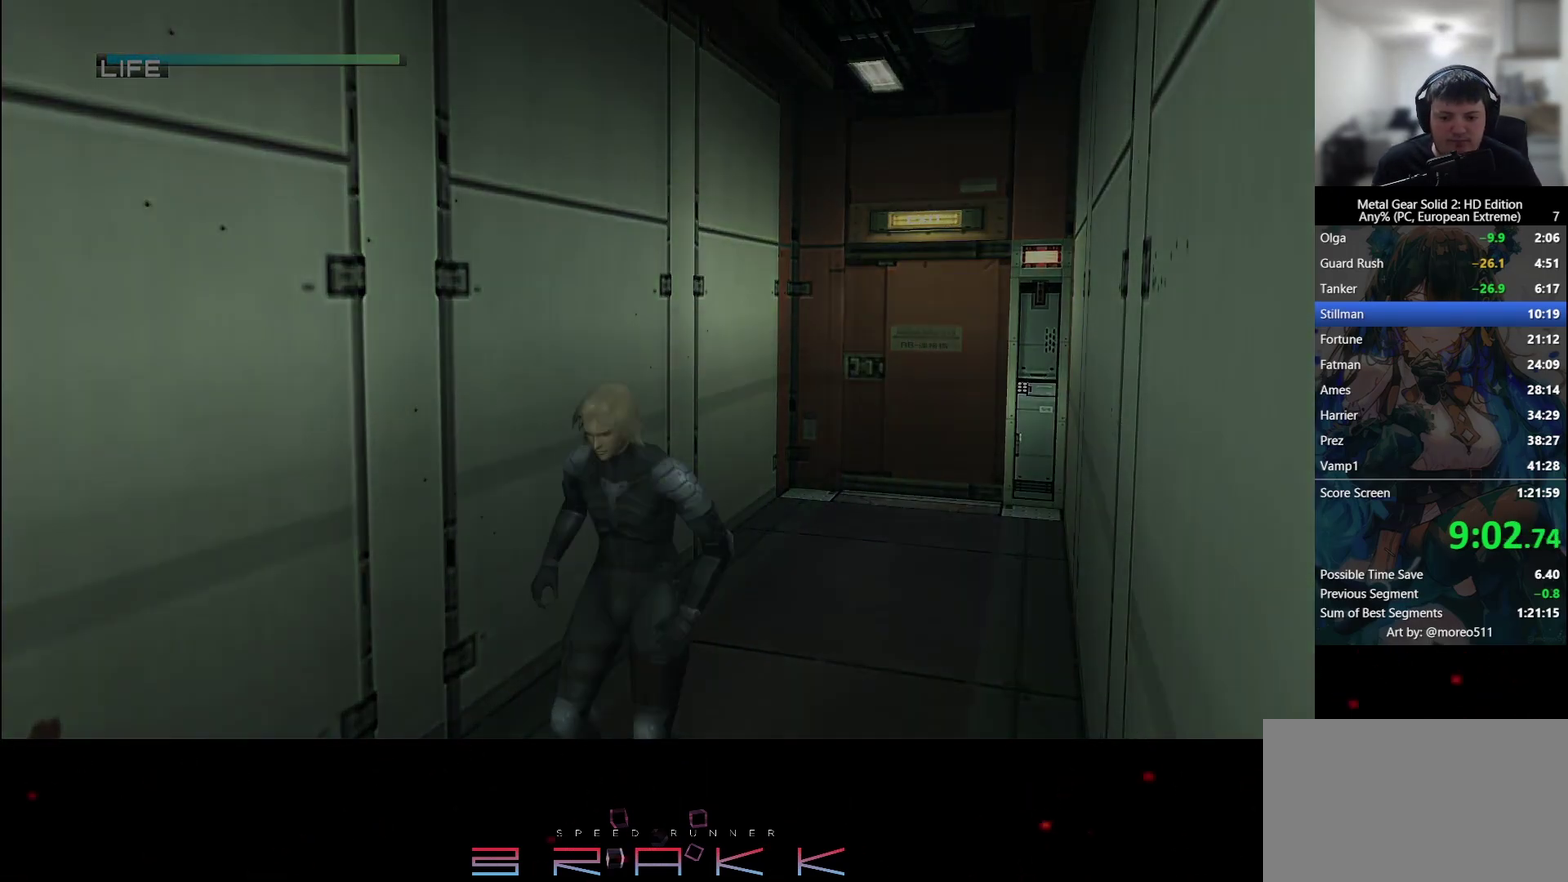
{"buttons": [], "left_stick": "center", "events": []}
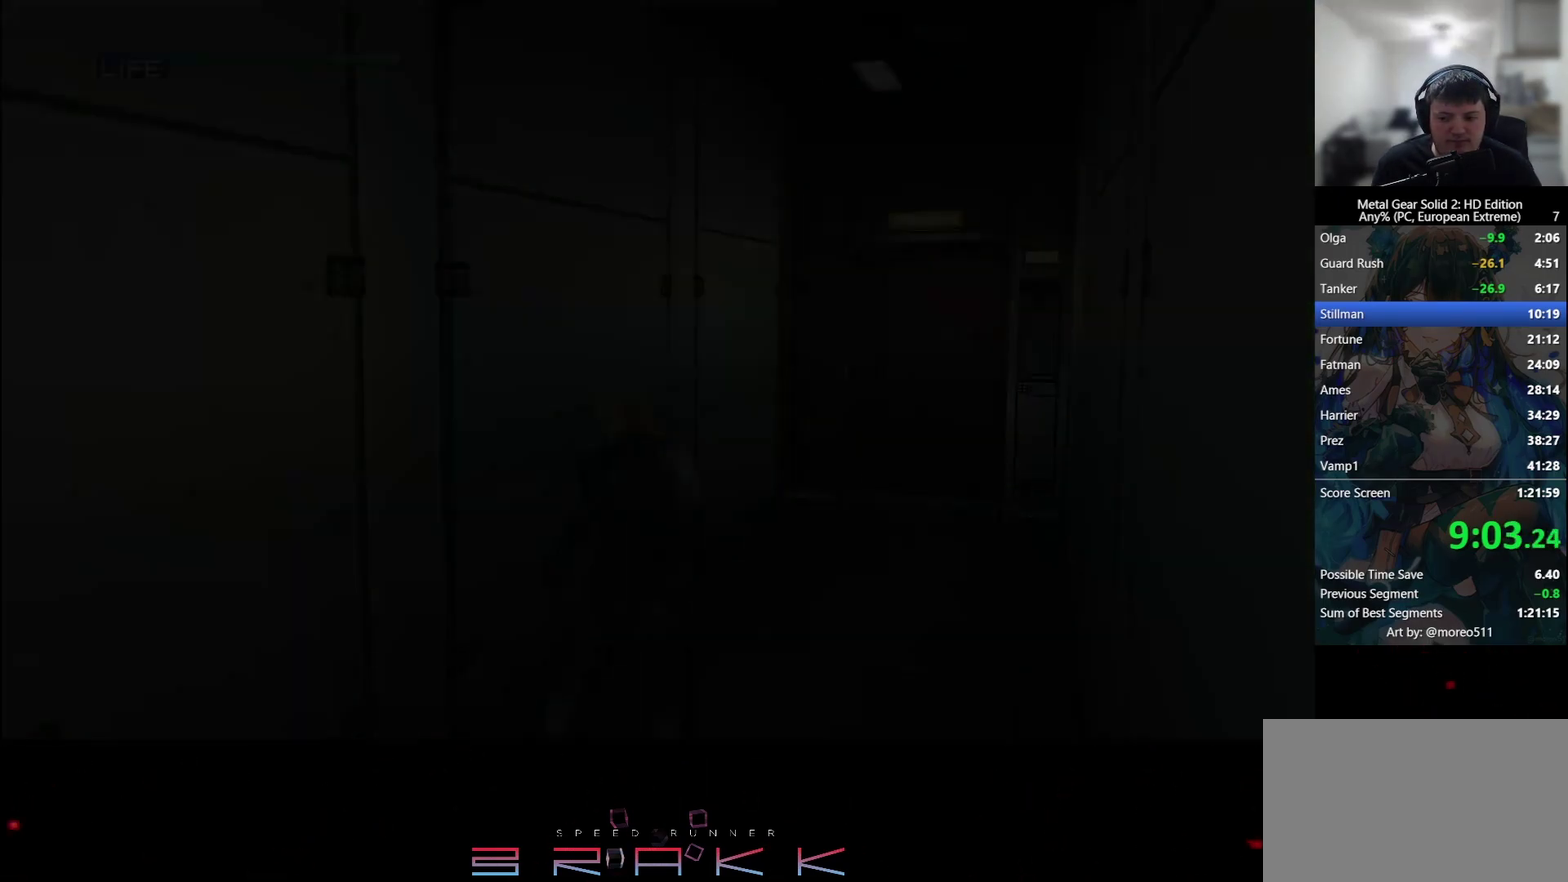
{"buttons": [], "left_stick": "center", "events": []}
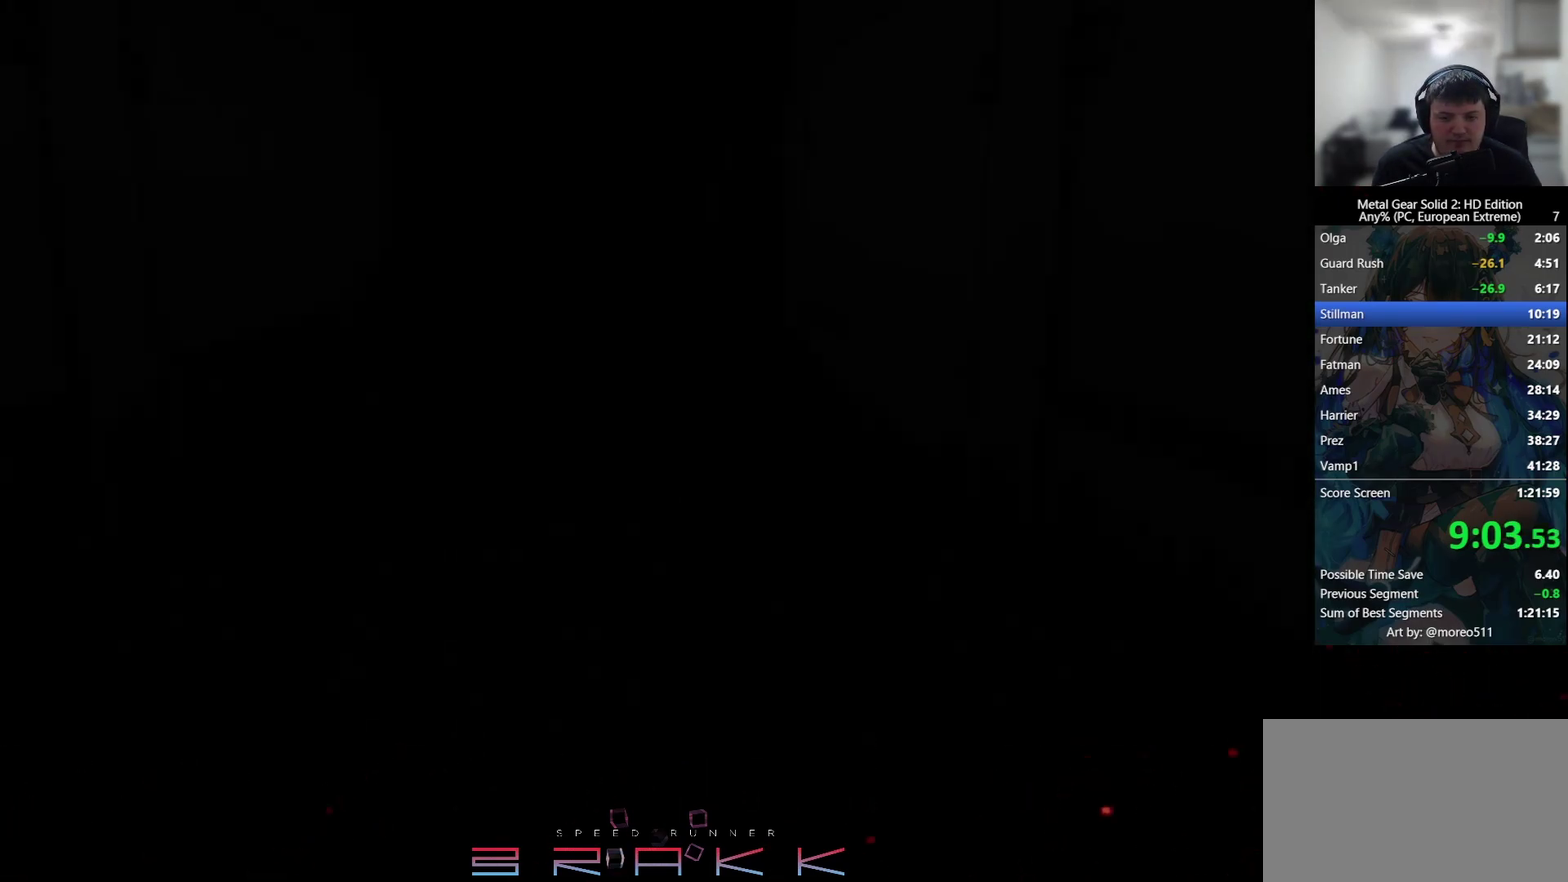
{"buttons": [], "left_stick": "center", "events": []}
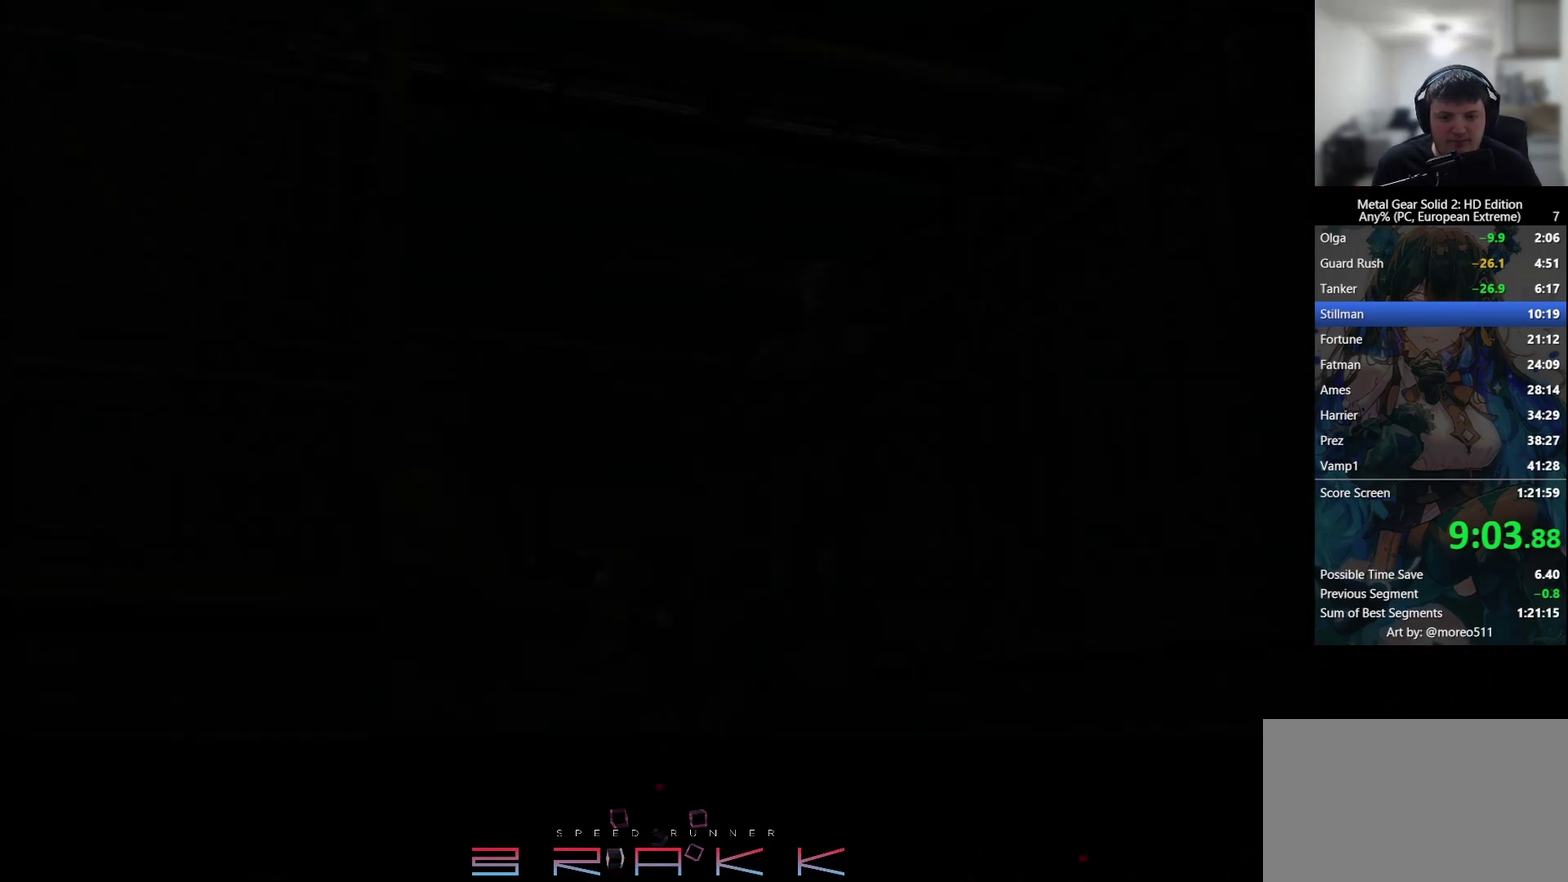
{"buttons": [], "left_stick": "center", "events": []}
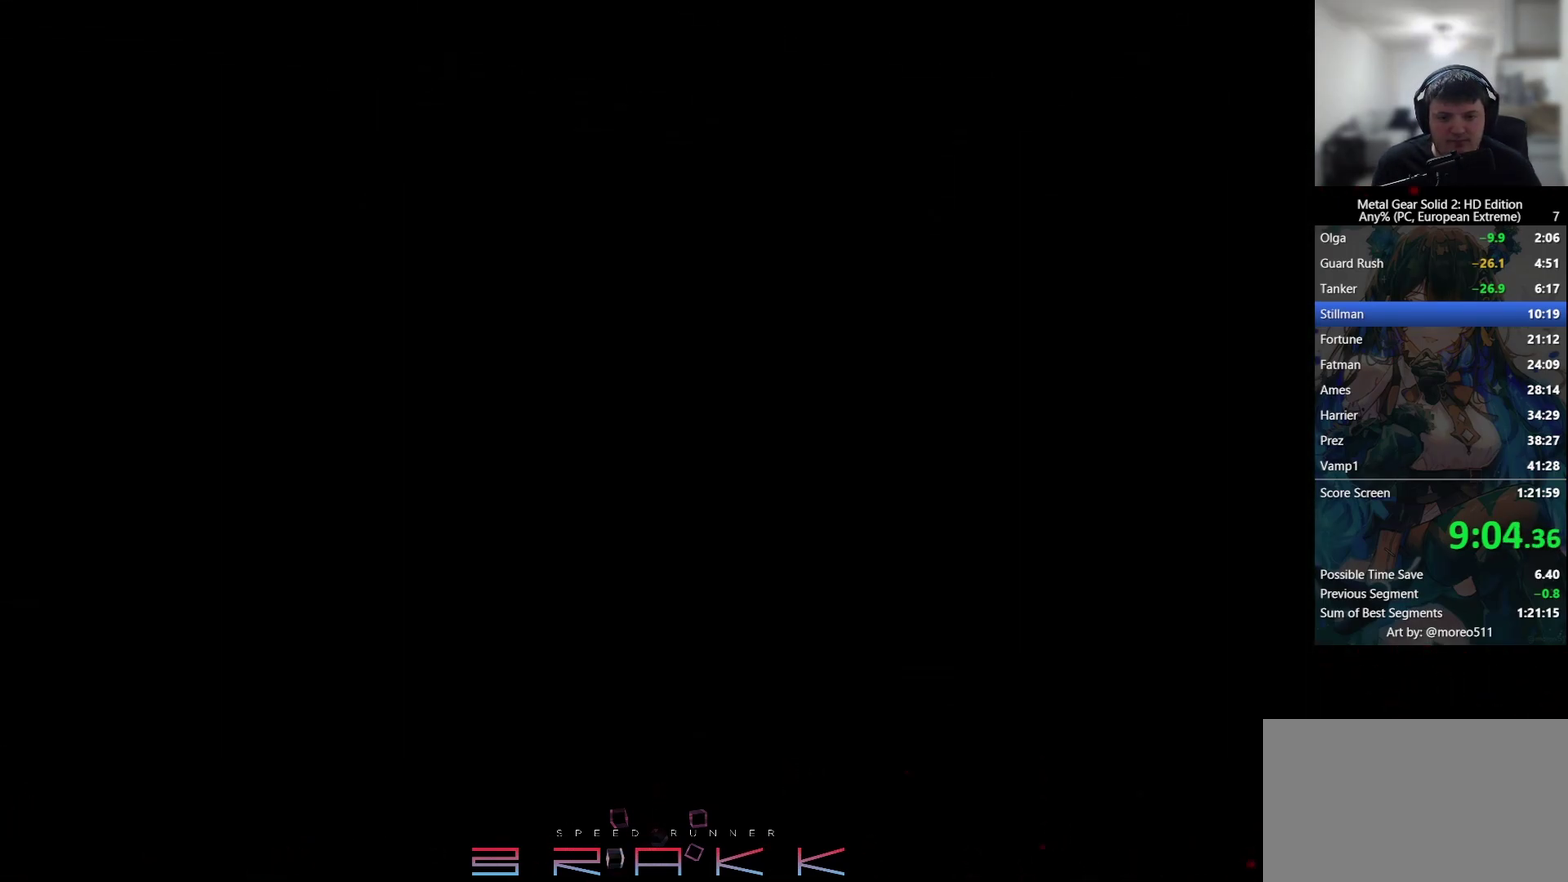
{"buttons": [], "left_stick": "center", "events": []}
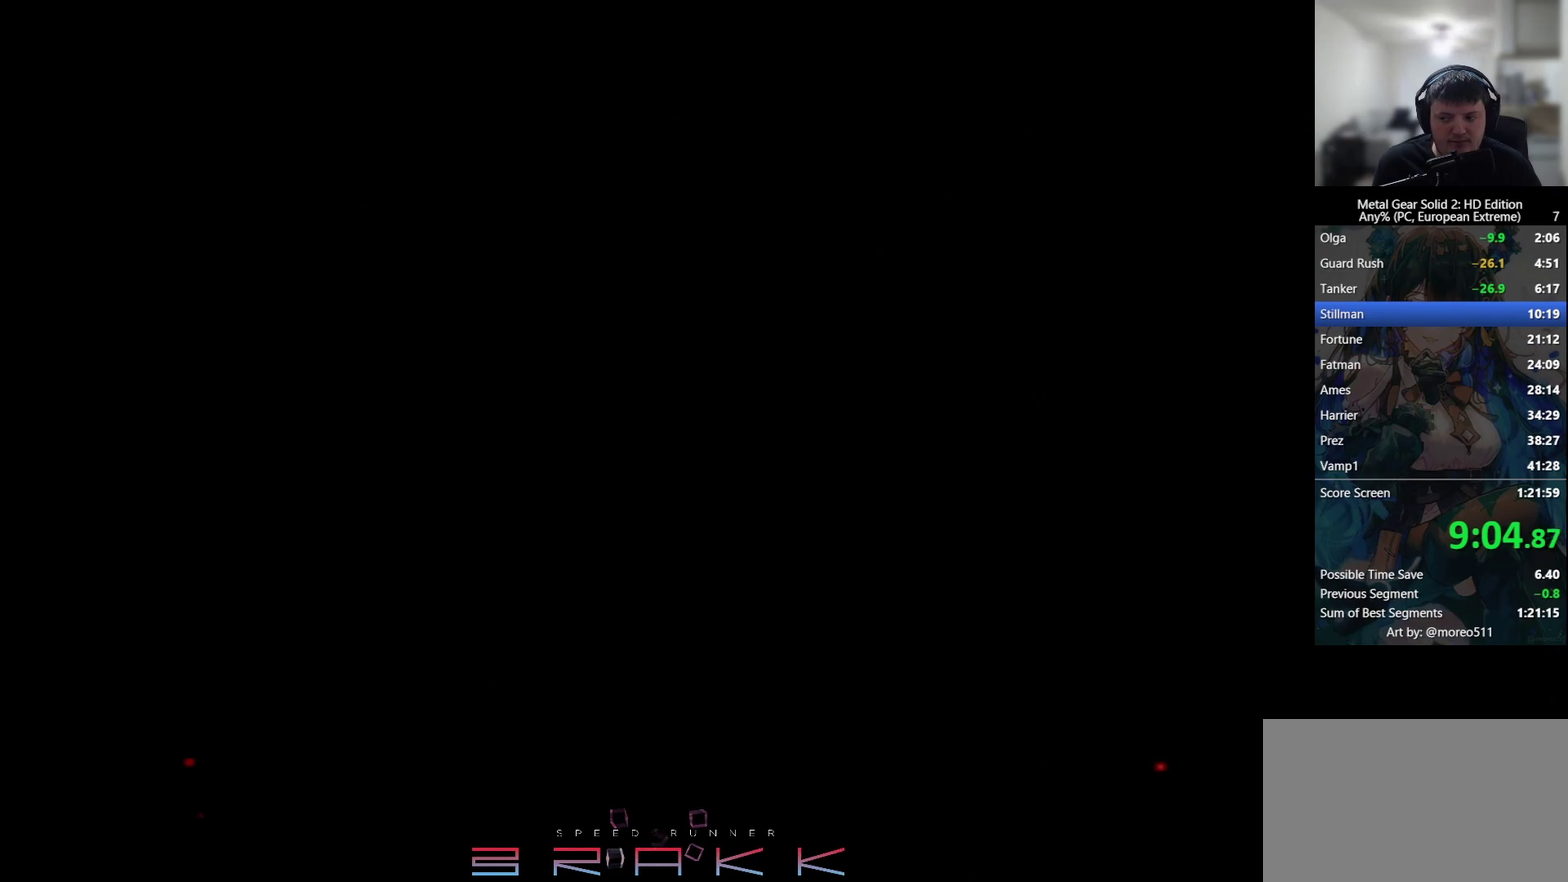
{"buttons": [], "left_stick": "center", "events": []}
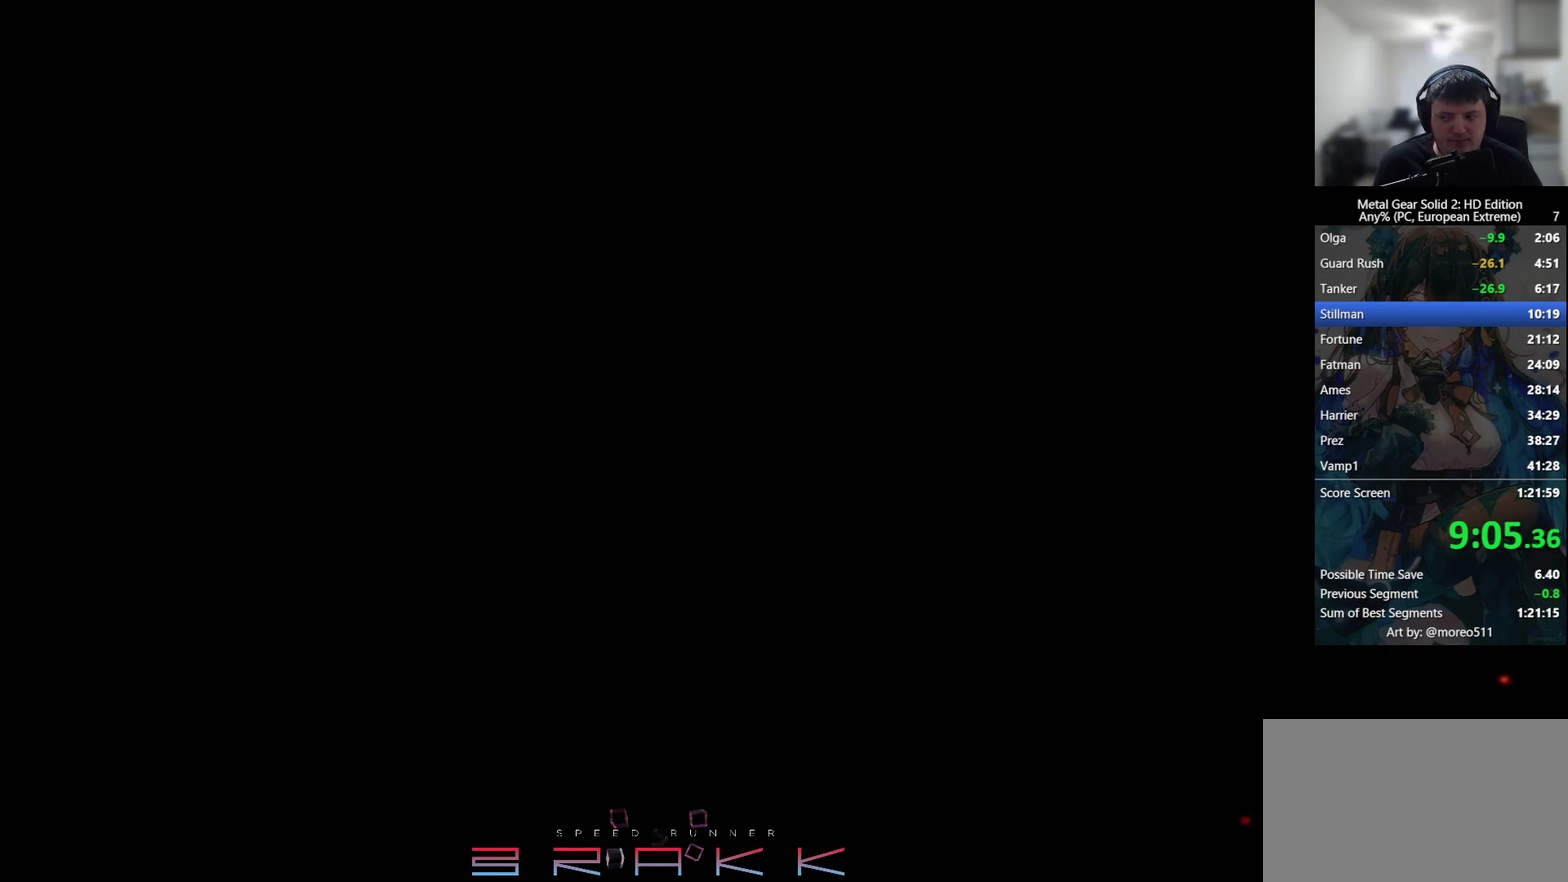
{"buttons": [], "left_stick": "center", "events": []}
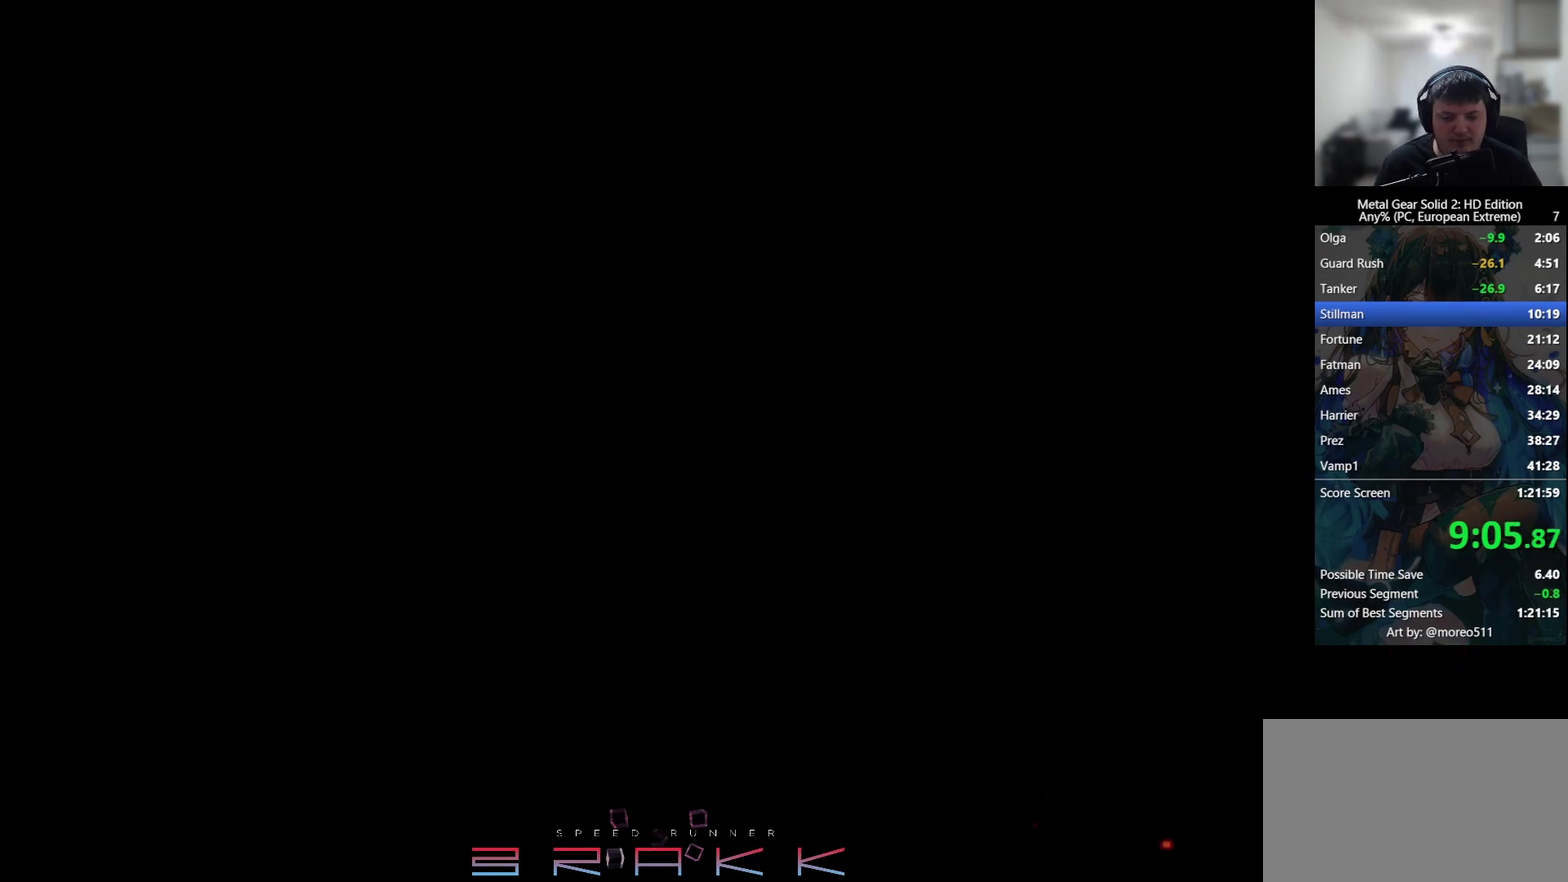
{"buttons": [], "left_stick": "center", "events": [[50, "TRIANGLE", "down"], [133, "TRIANGLE", "up"], [183, "TRIANGLE", "down"], [267, "TRIANGLE", "up"], [317, "TRIANGLE", "down"], [367, "TRIANGLE", "up"], [433, "TRIANGLE", "down"], [500, "TRIANGLE", "up"]]}
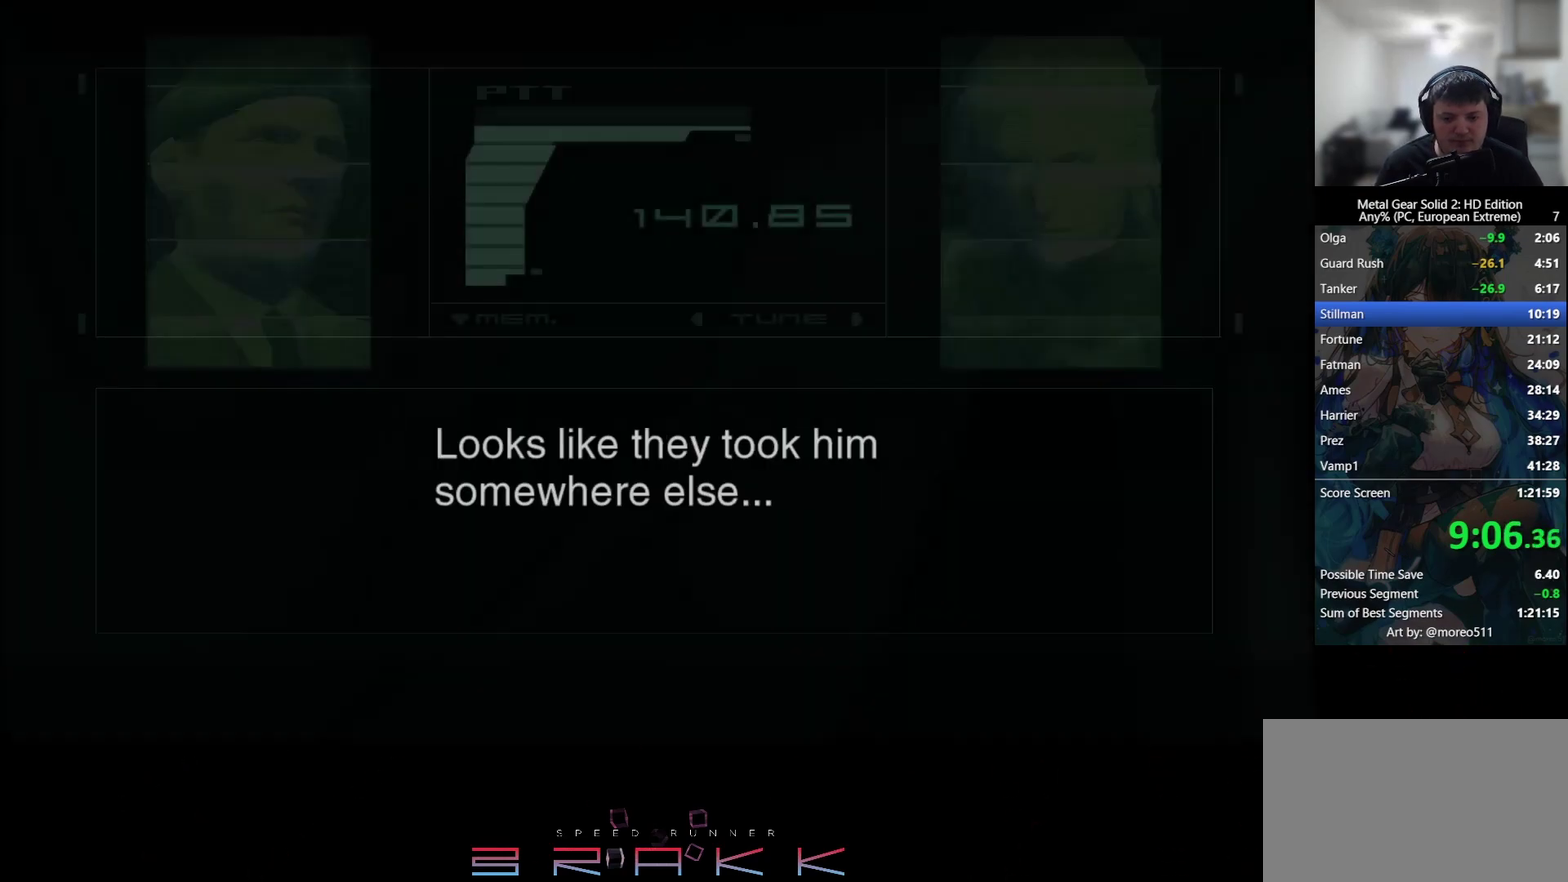
{"buttons": [], "left_stick": "center", "events": [[50, "TRIANGLE", "down"], [100, "TRIANGLE", "up"]]}
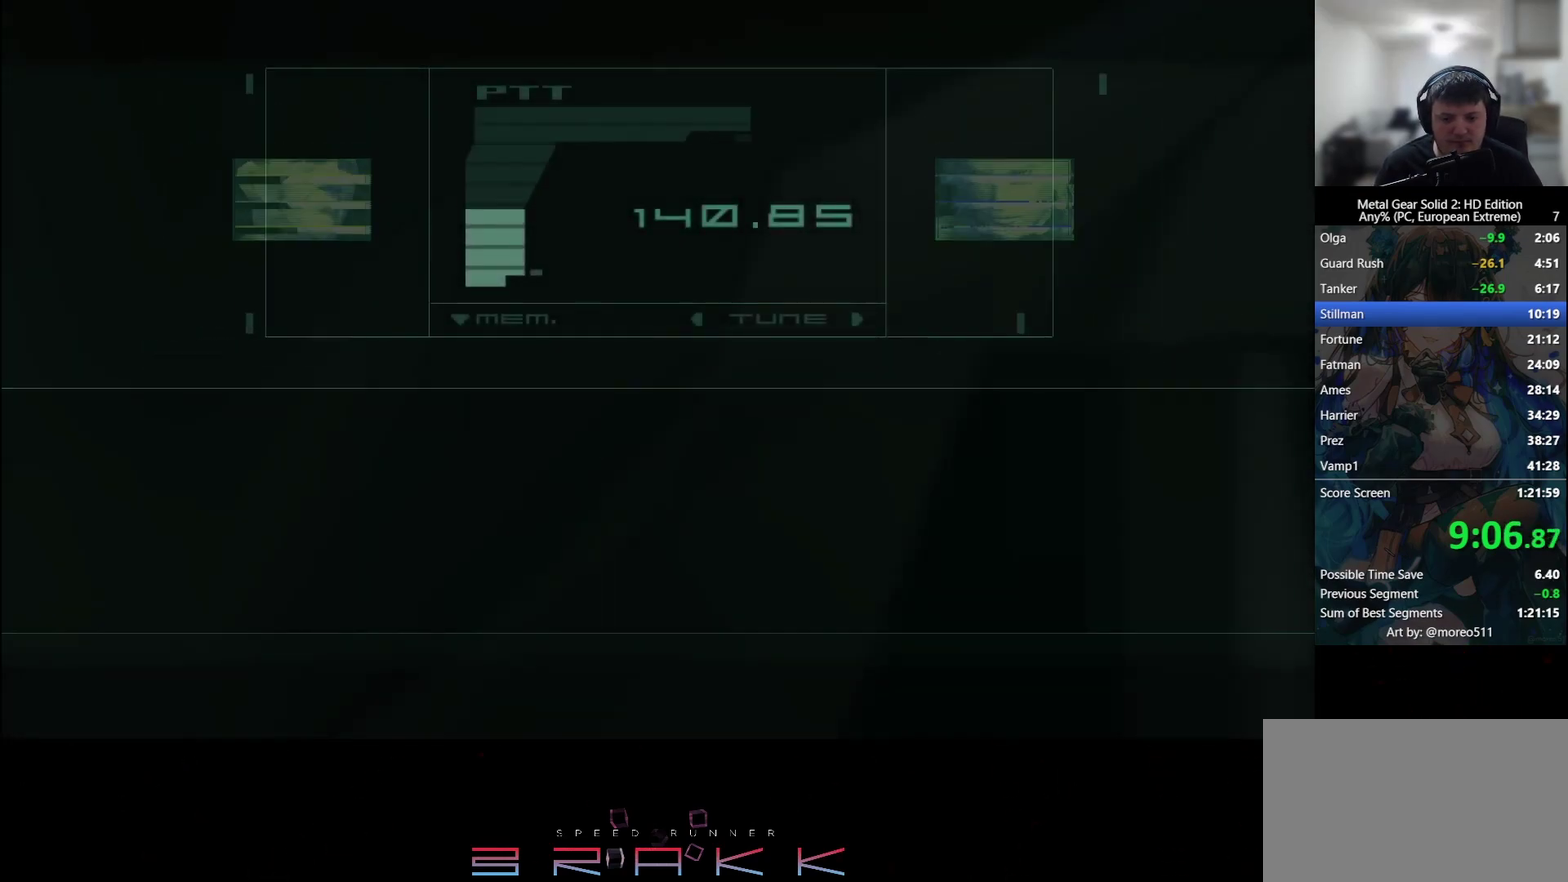
{"buttons": [], "left_stick": "center", "events": []}
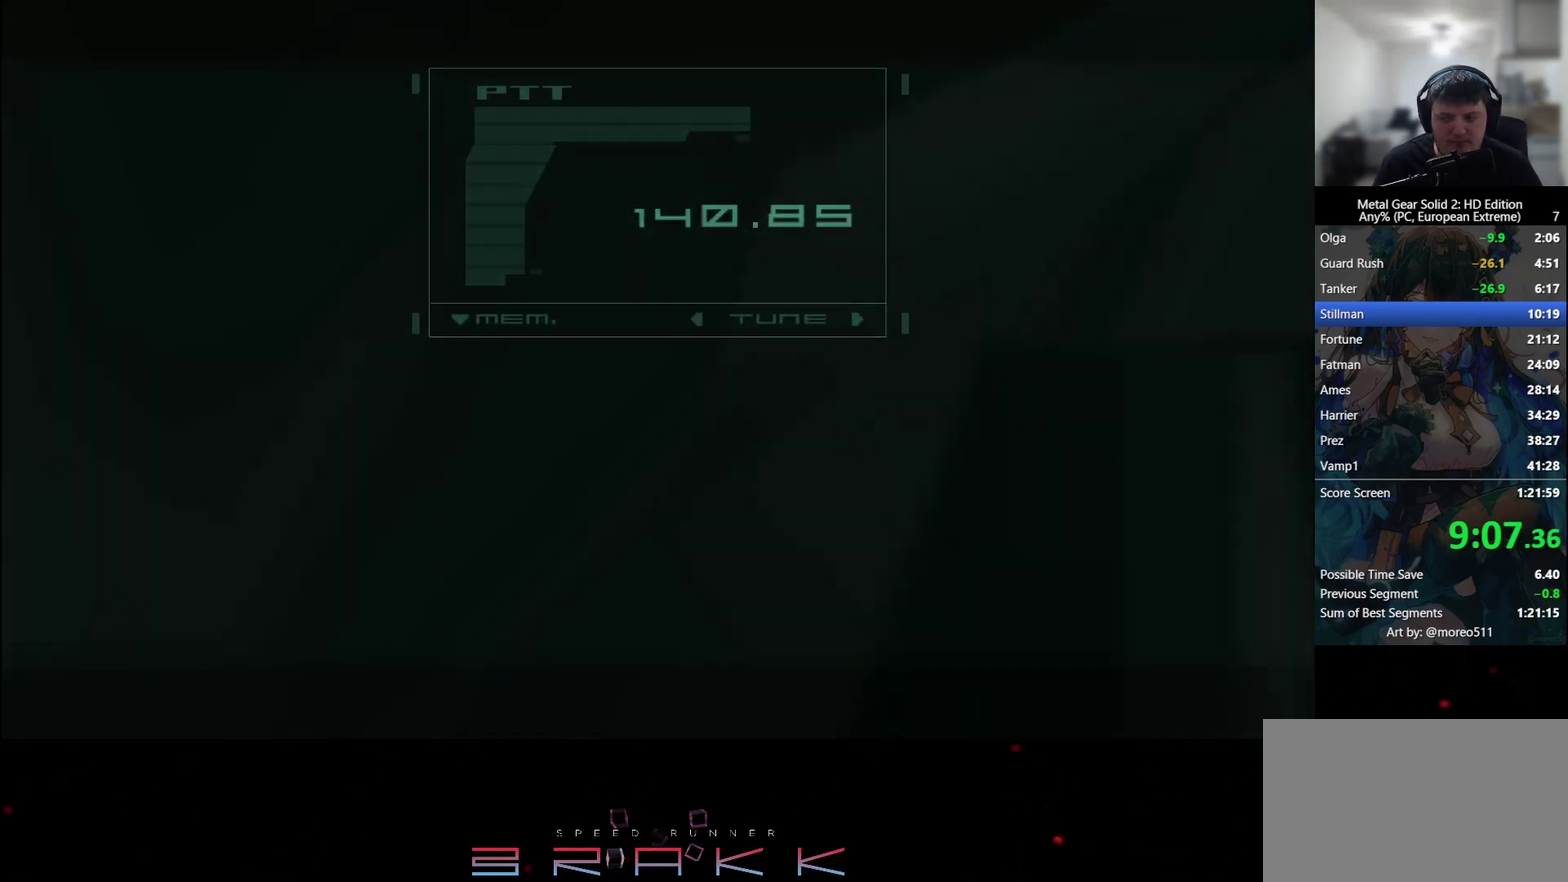
{"buttons": [], "left_stick": "center", "events": []}
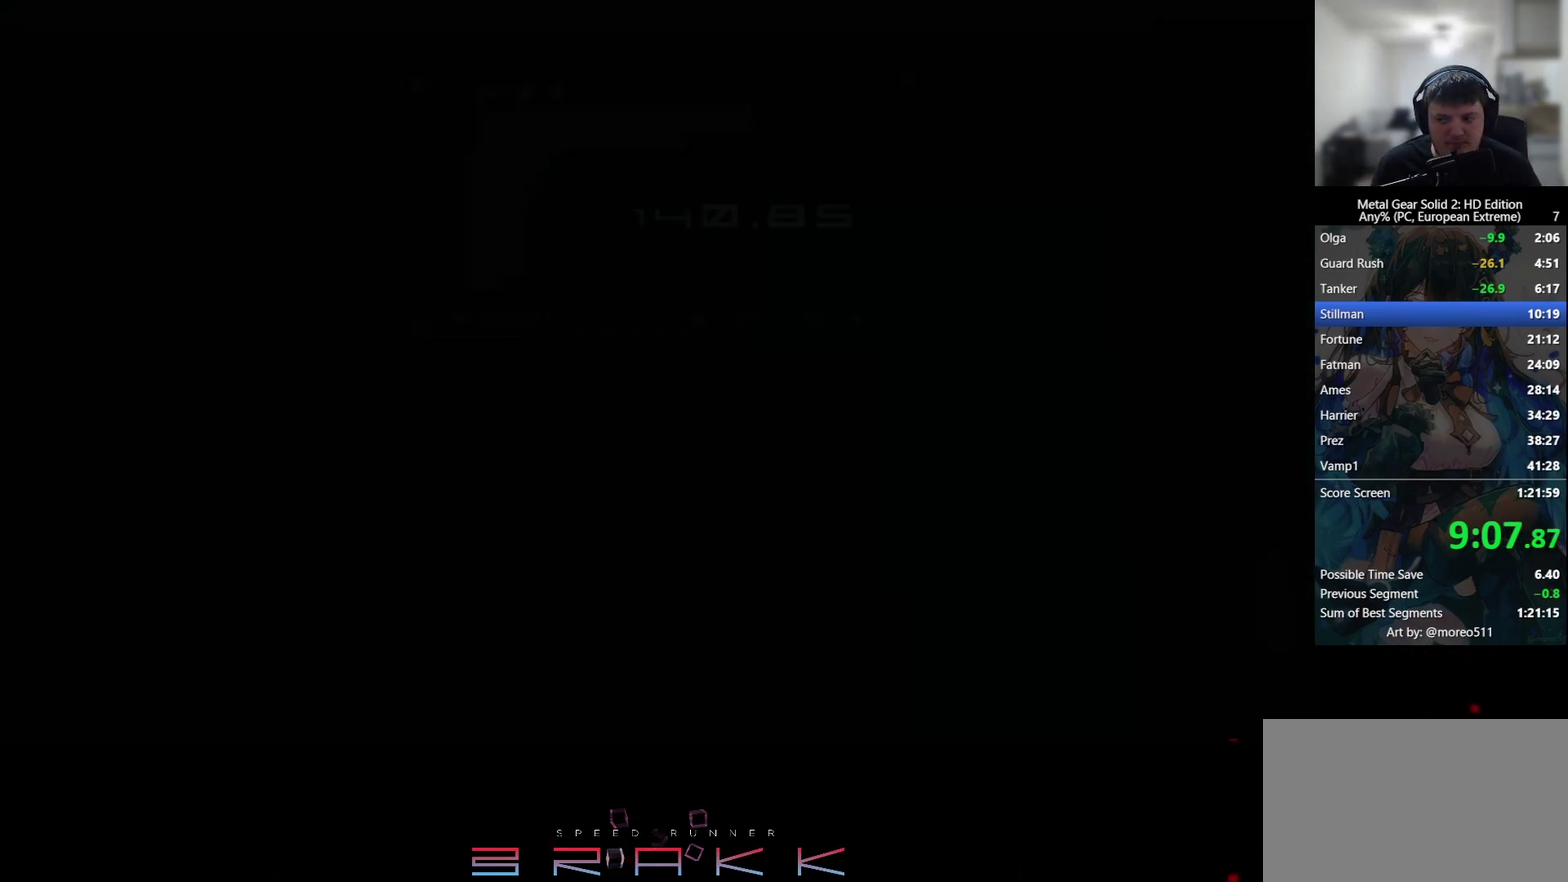
{"buttons": [], "left_stick": "center", "events": []}
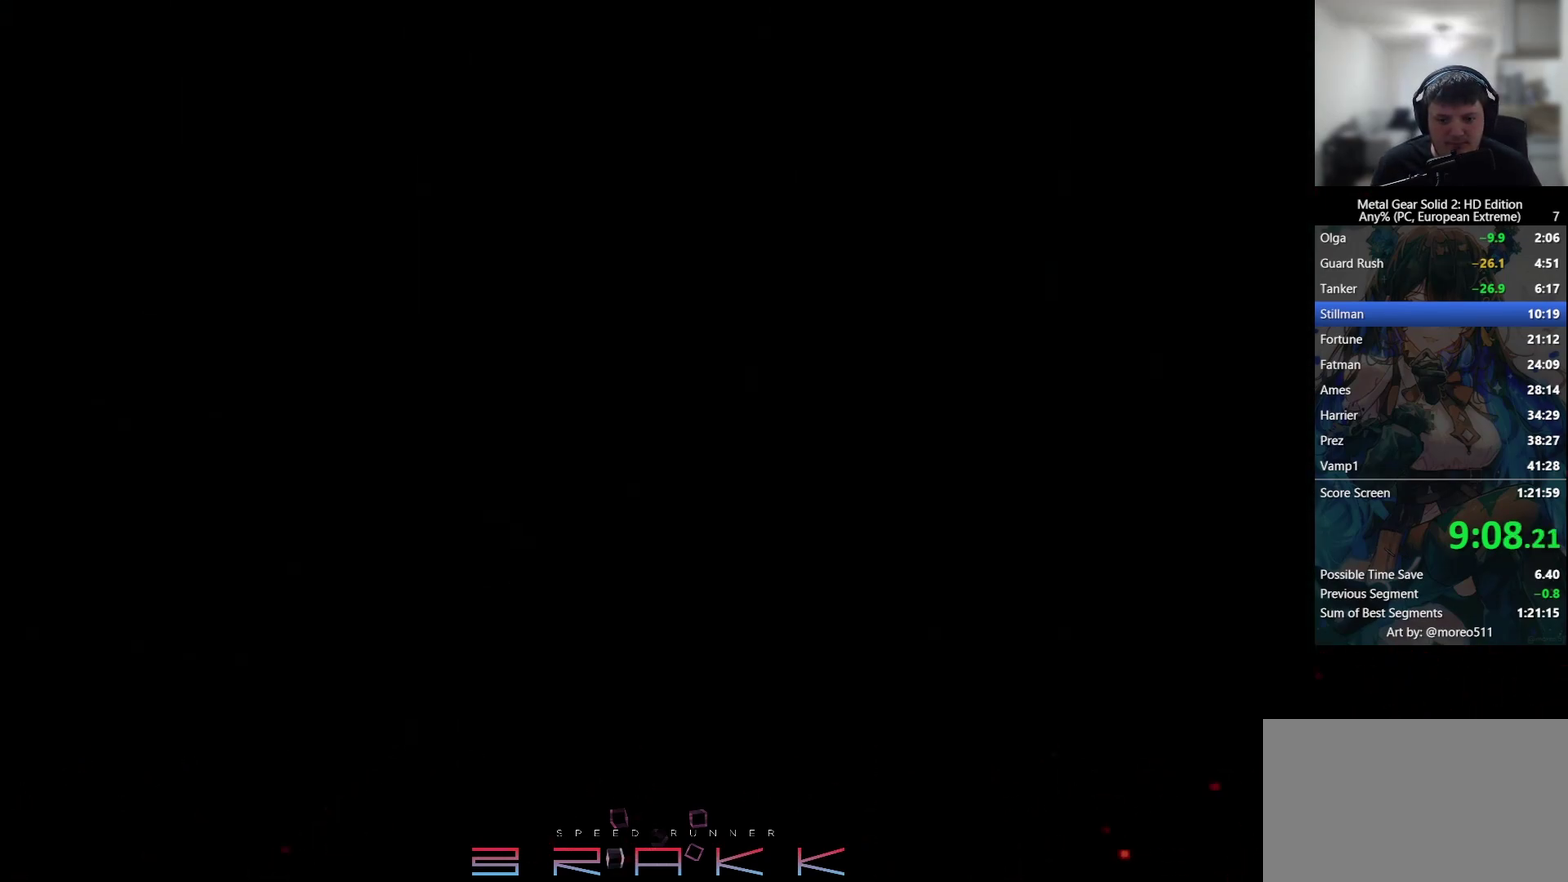
{"buttons": [], "left_stick": "center", "events": []}